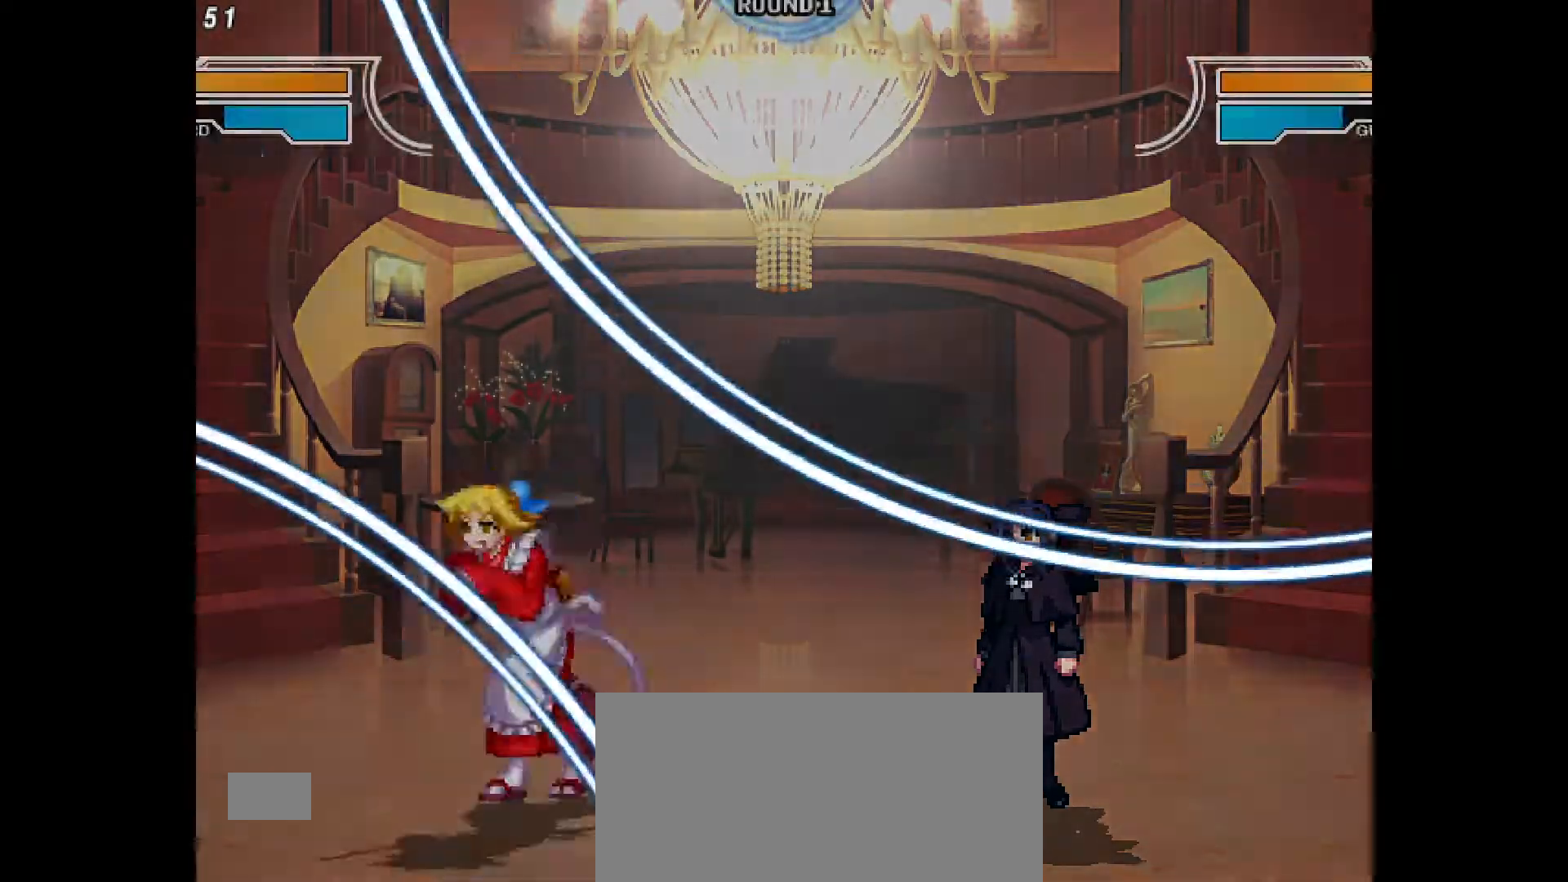
Gameplay with a controller (PlayStation layout); each line is a JSON object with the inputs held at the frame after it. "events" lists button and stick changes between this image and that frame as [ms after this image, input, new state], when the widget could be followed in between. Not read: L3 R3.
{"buttons": ["DPAD_RIGHT"], "events": [[383, "DPAD_LEFT", "up"], [467, "DPAD_RIGHT", "down"]]}
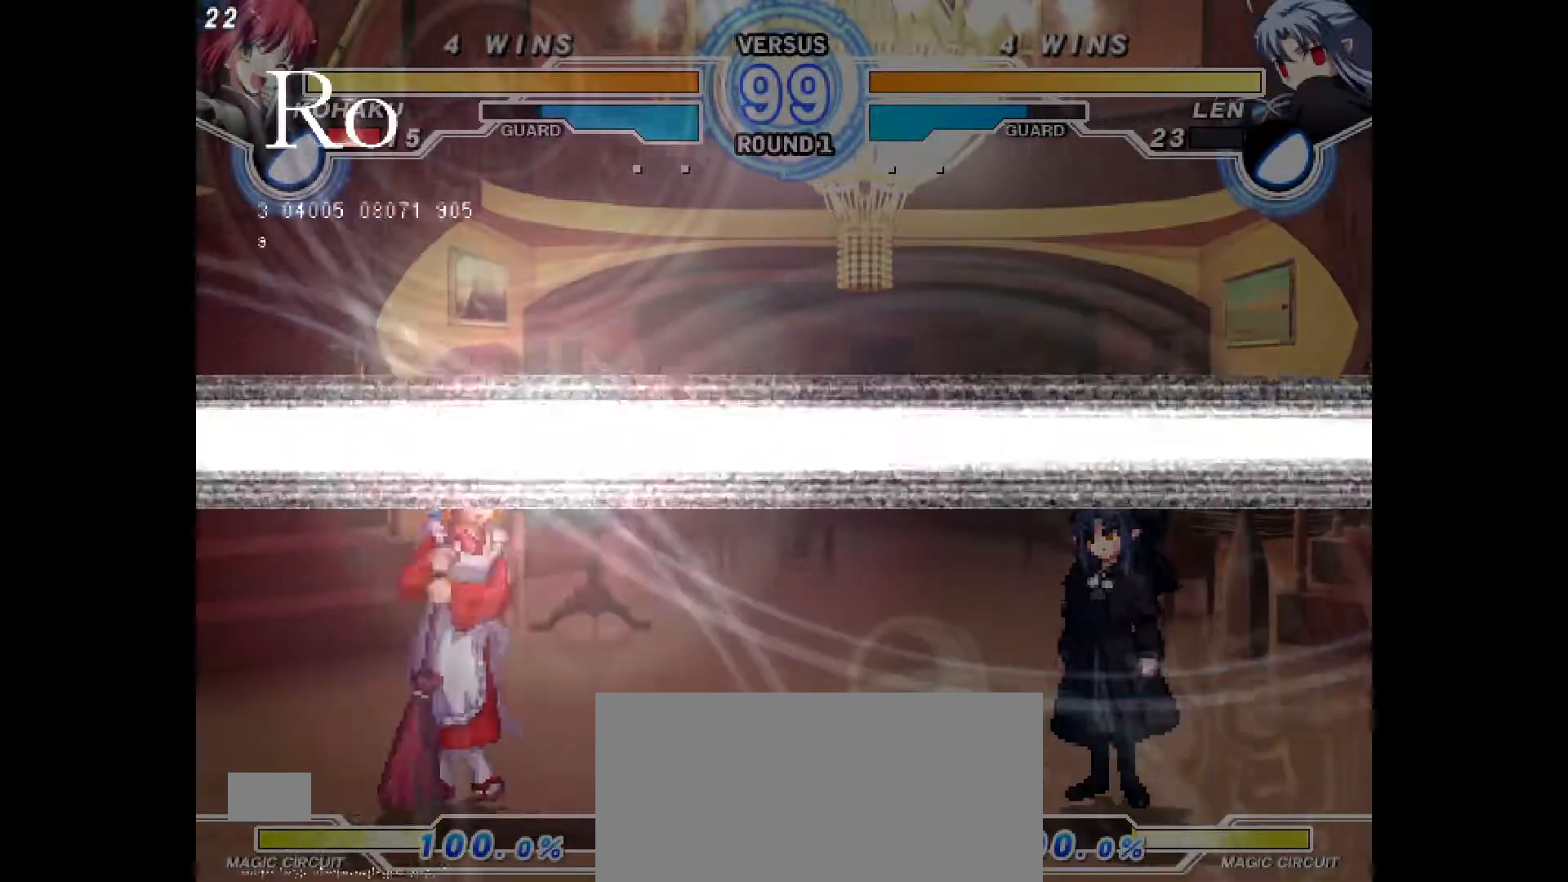
{"buttons": ["DPAD_RIGHT"], "events": [[183, "DPAD_RIGHT", "up"], [300, "DPAD_UP", "down"], [467, "DPAD_RIGHT", "down"], [467, "DPAD_UP", "up"]]}
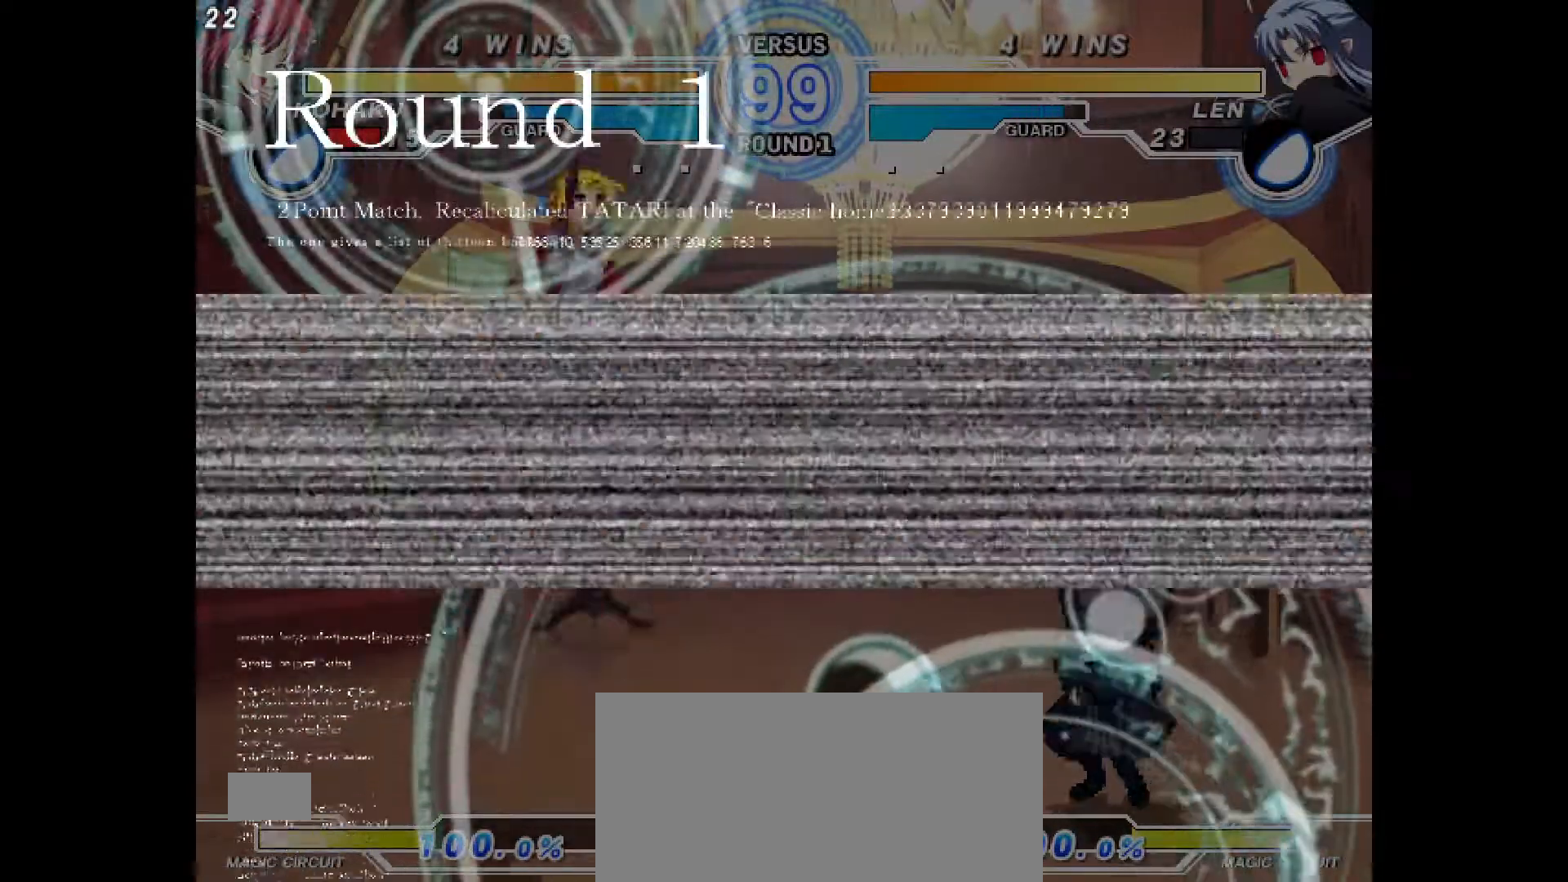
{"buttons": ["DPAD_LEFT"], "events": [[367, "DPAD_RIGHT", "up"], [433, "DPAD_LEFT", "down"]]}
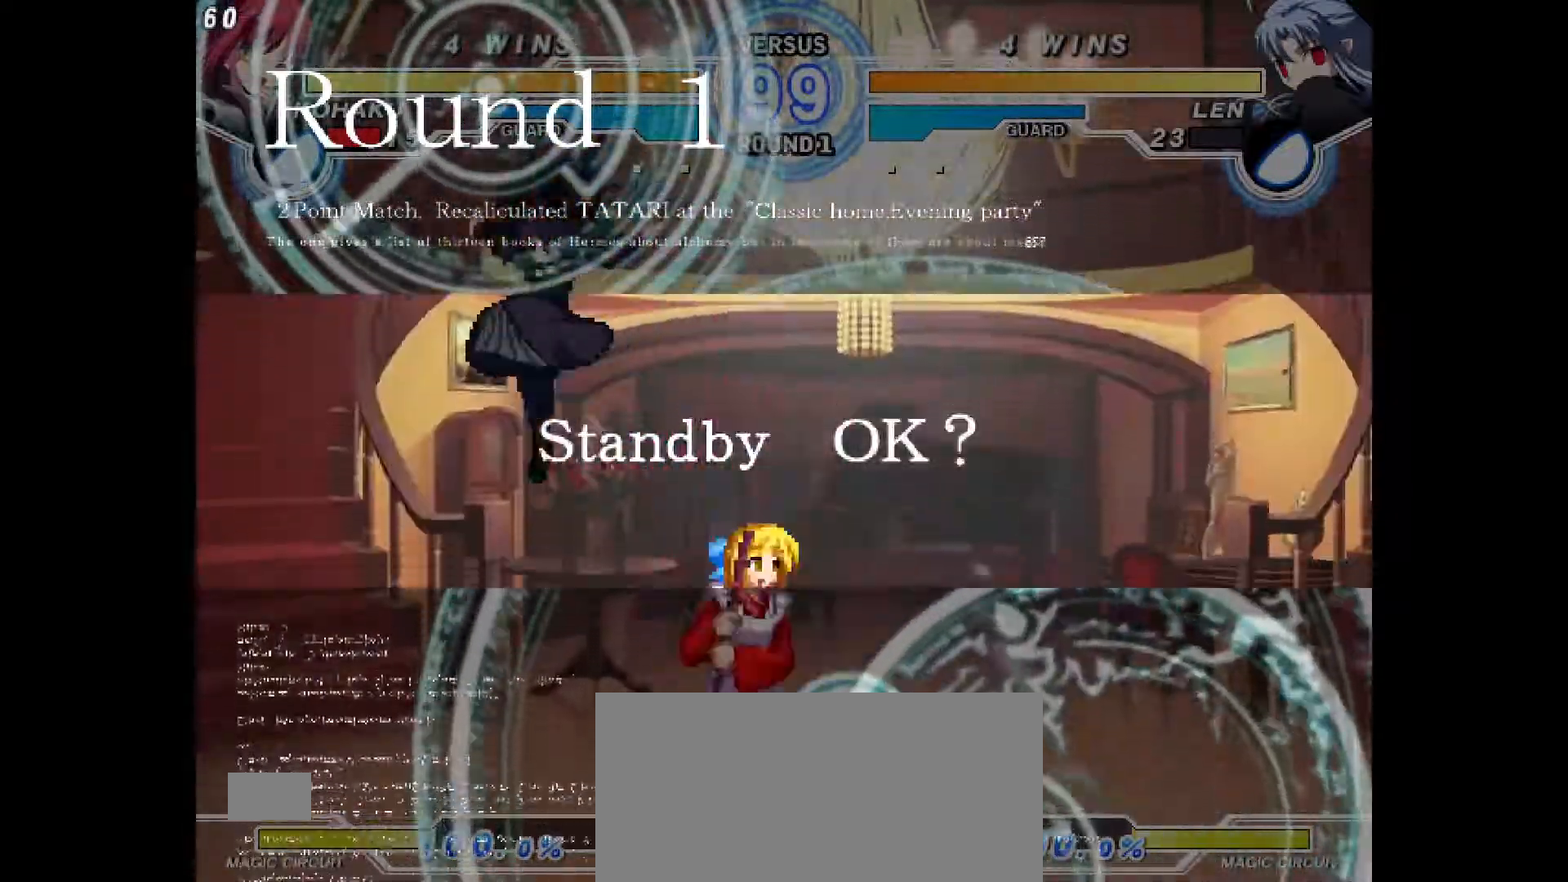
{"buttons": [], "events": [[267, "DPAD_RIGHT", "down"], [333, "DPAD_LEFT", "up"], [500, "DPAD_RIGHT", "up"]]}
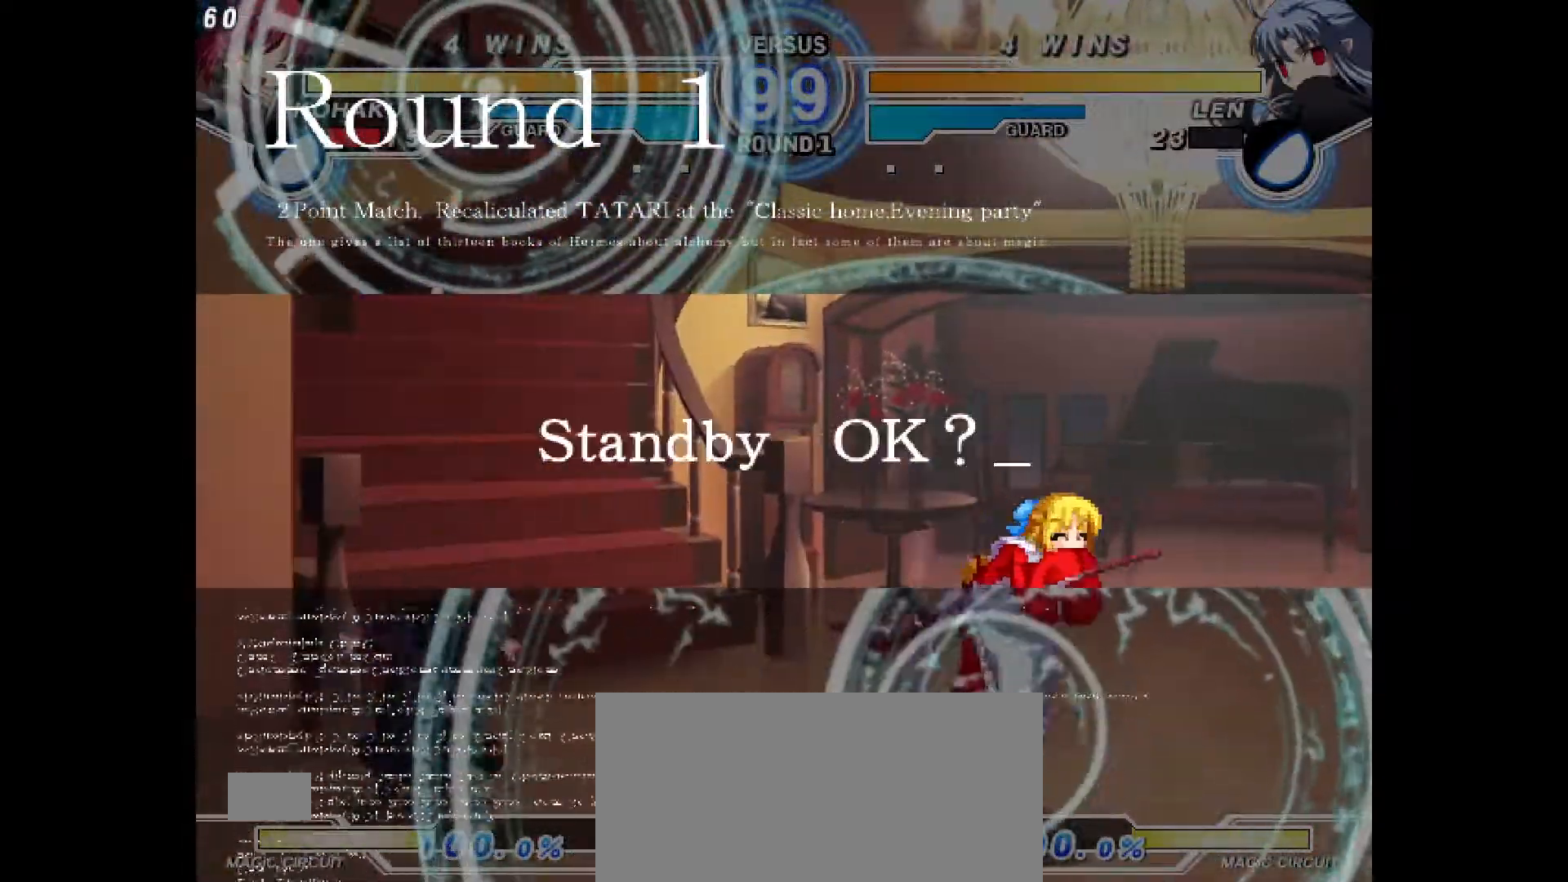
{"buttons": ["DPAD_LEFT"], "events": [[167, "DPAD_UP", "down"], [267, "DPAD_LEFT", "down"], [267, "DPAD_UP", "up"]]}
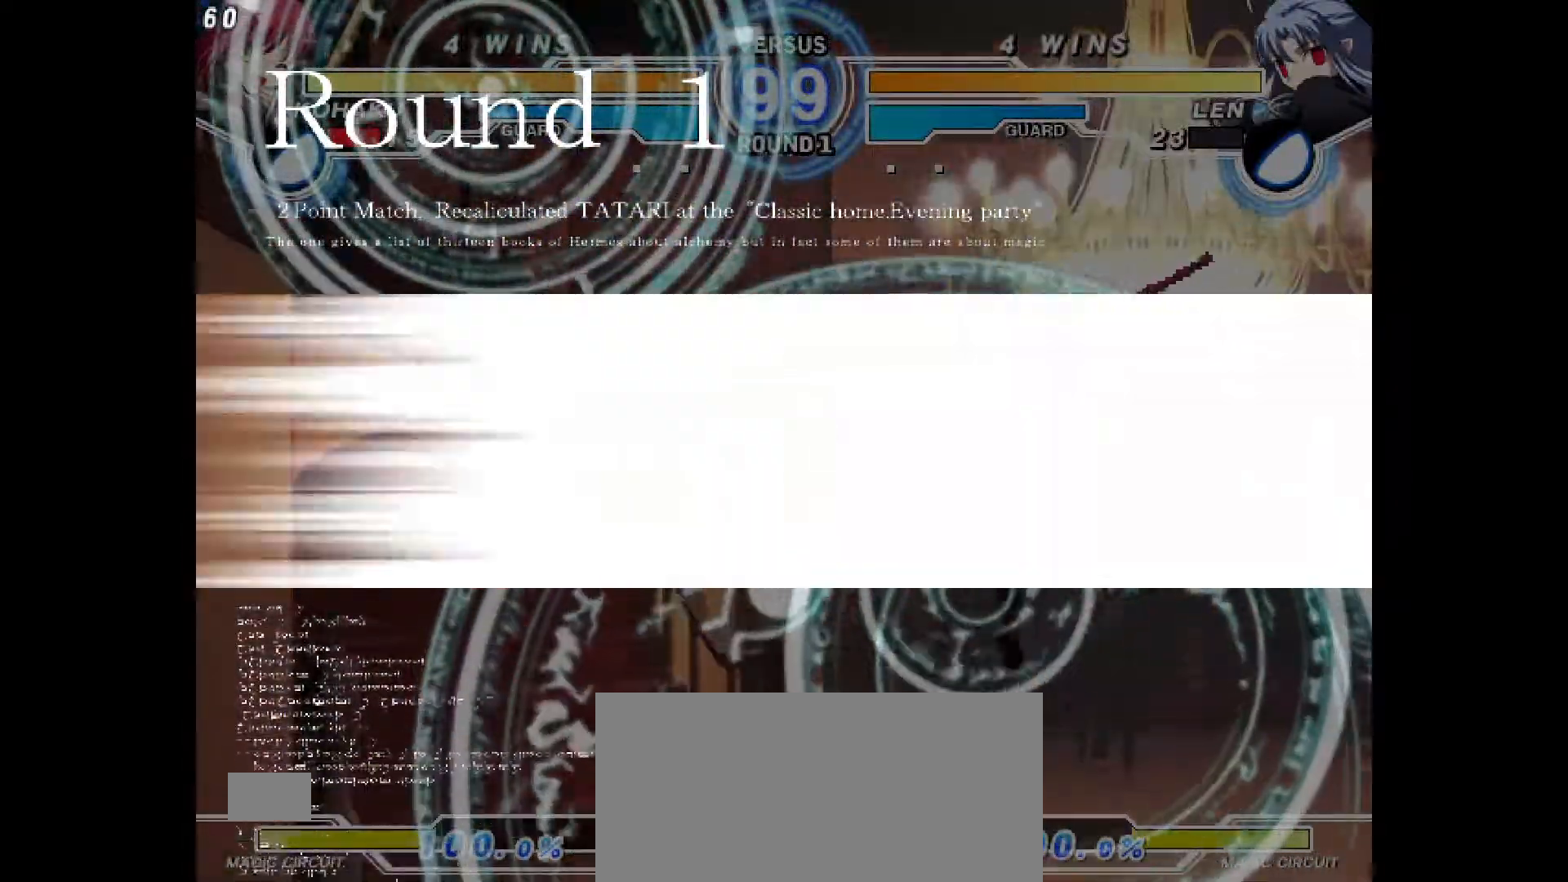
{"buttons": ["DPAD_LEFT"], "events": []}
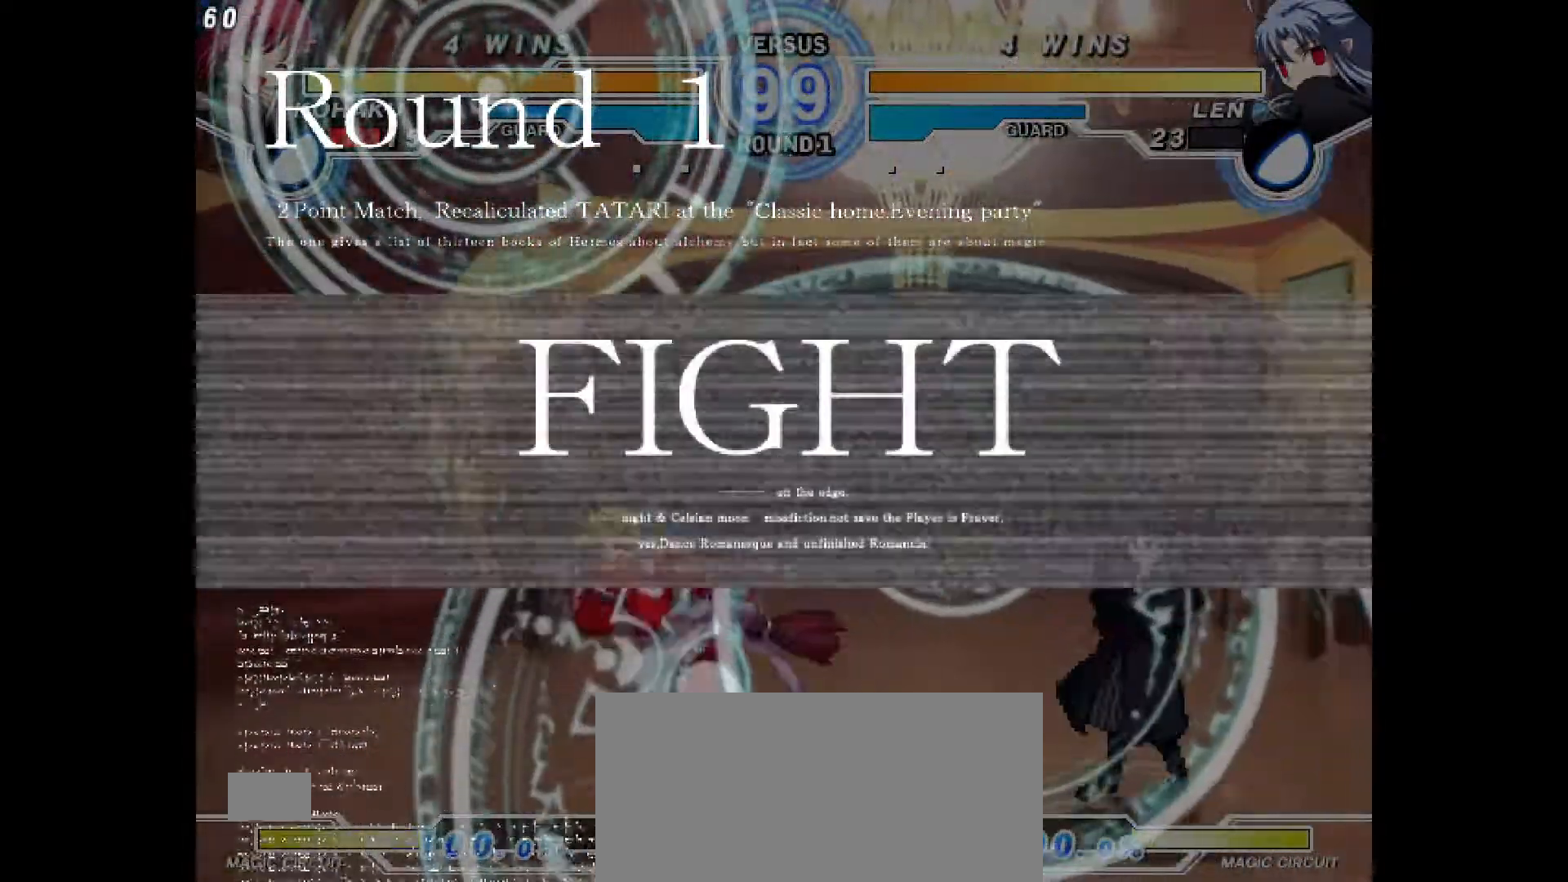
{"buttons": ["DPAD_LEFT"], "events": [[267, "DPAD_UP", "down"], [350, "DPAD_UP", "up"], [383, "TRIANGLE", "down"], [450, "TRIANGLE", "up"]]}